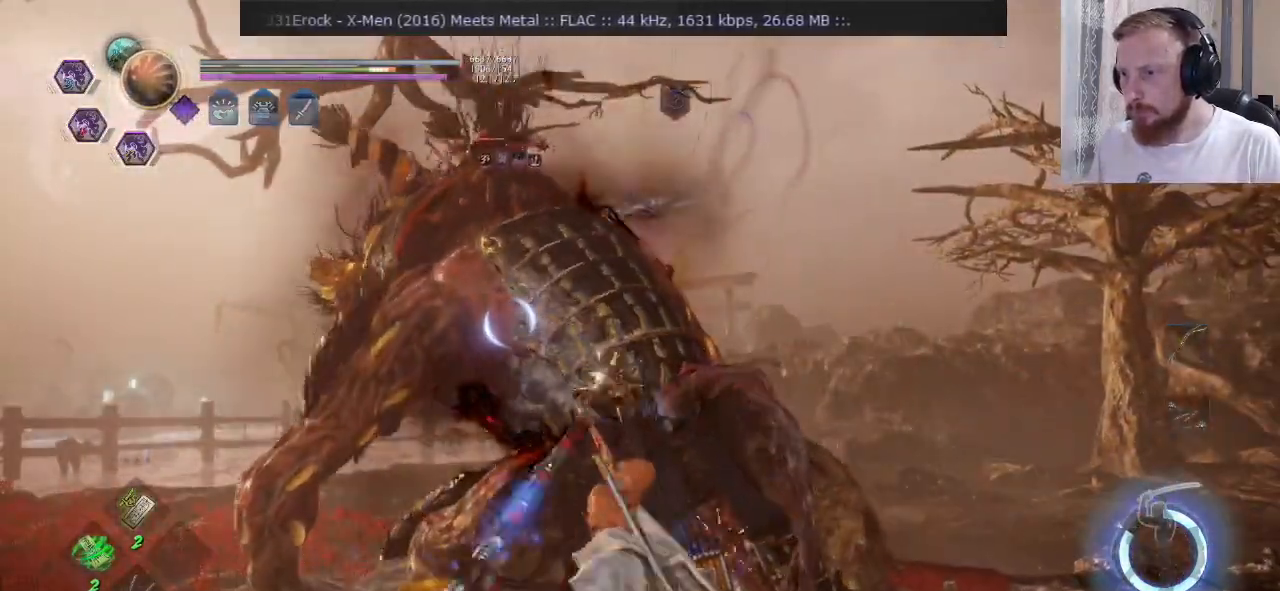
Gameplay with a controller (PlayStation layout); each line is a JSON object with the inputs held at the frame after it (dt_ms = milliseconds from this image to that frame). "events" lists button and stick changes between this image and that frame as [ms after this image, input, new state], when the widget could be followed in between. Not read: L1 R1 R2.
{"dt_ms": 984, "buttons": ["SQUARE", "L2"], "left_stick": "right", "right_stick": "center"}
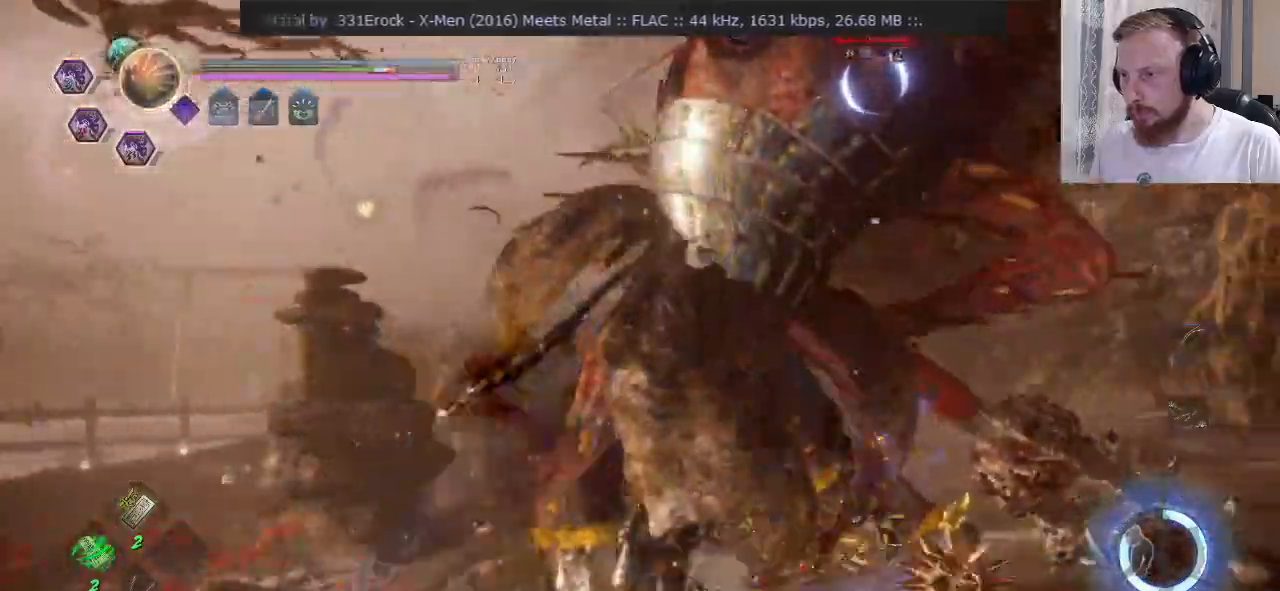
{"dt_ms": 501, "buttons": ["SQUARE", "L2"], "left_stick": "right", "right_stick": "center", "events": [[100, "L2", "up"], [167, "L2", "down"]]}
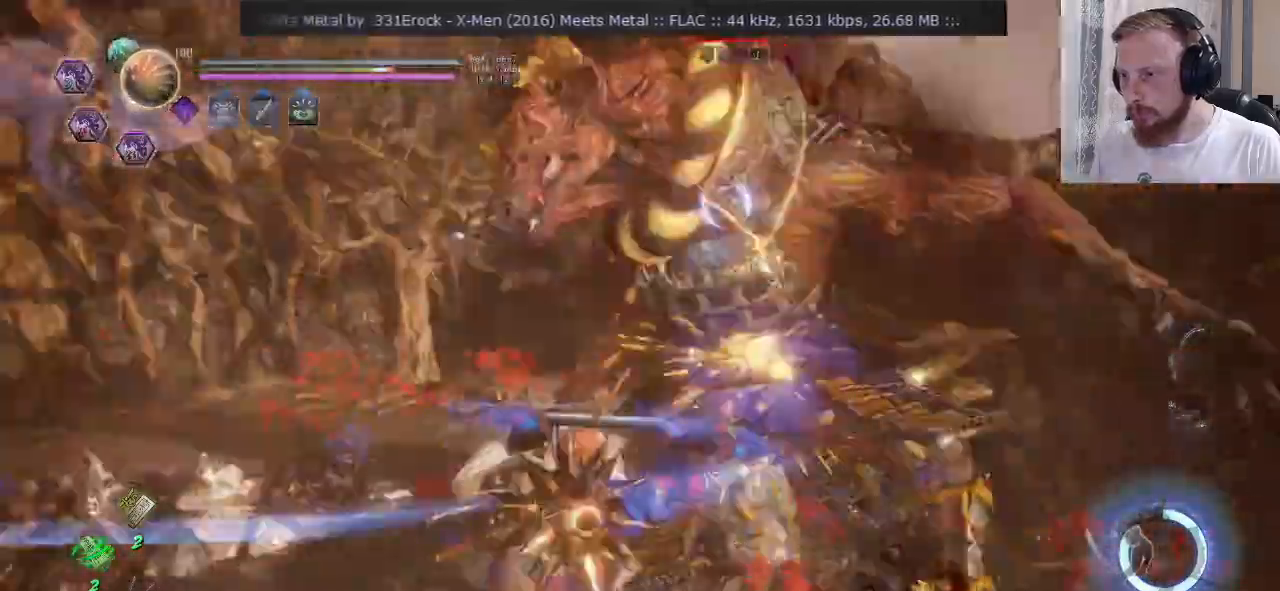
{"dt_ms": 500, "buttons": ["TRIANGLE"], "left_stick": "right", "right_stick": "center"}
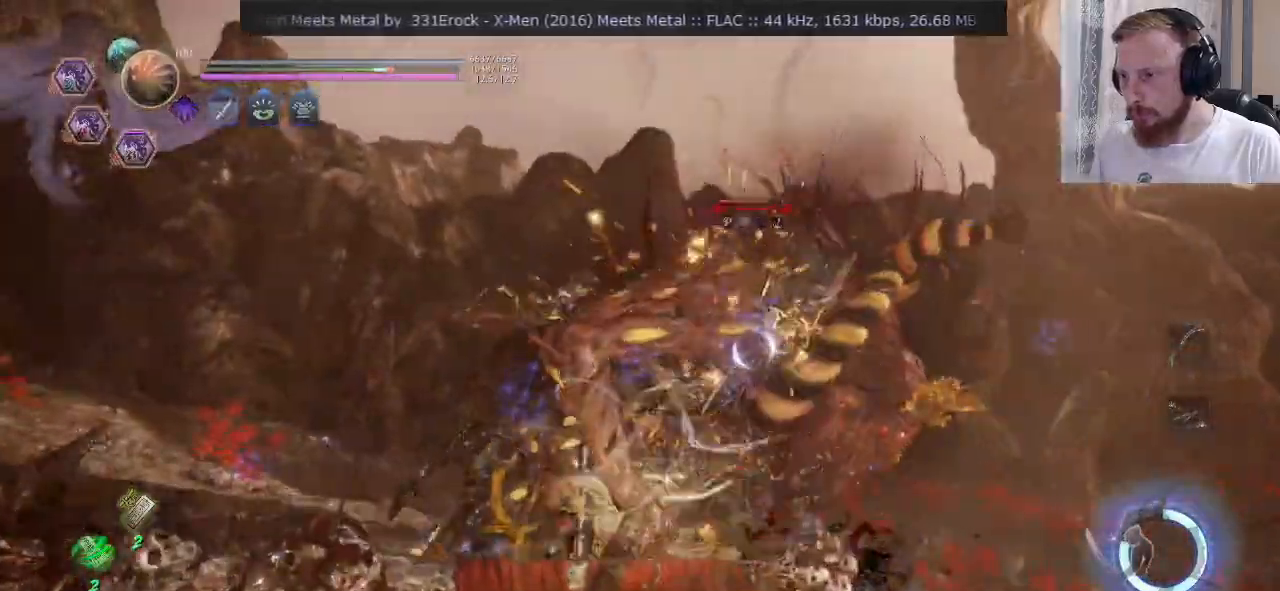
{"dt_ms": 501, "buttons": ["SQUARE"], "left_stick": "center", "right_stick": "center", "events": [[417, "TRIANGLE", "up"], [434, "left_stick", "center"], [484, "SQUARE", "down"]]}
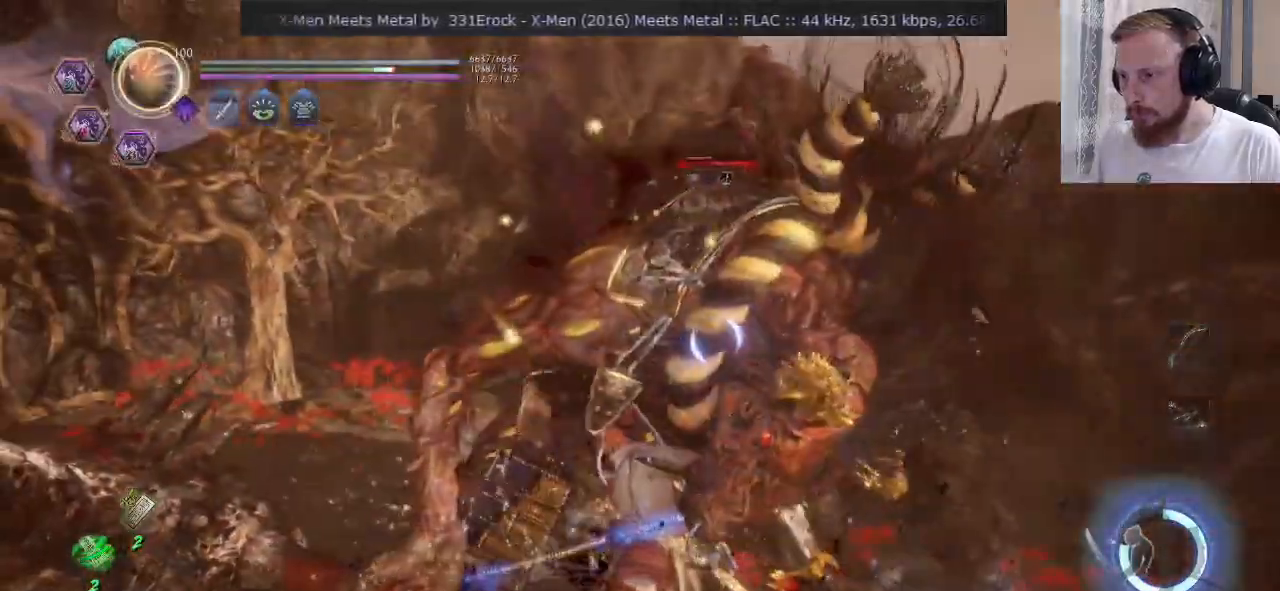
{"dt_ms": 500, "buttons": [], "left_stick": "up-right", "right_stick": "center", "events": [[66, "SQUARE", "up"], [66, "TRIANGLE", "down"], [66, "left_stick", "right"], [133, "SQUARE", "down"], [233, "SQUARE", "up"], [317, "TRIANGLE", "up"], [450, "left_stick", "up-right"]]}
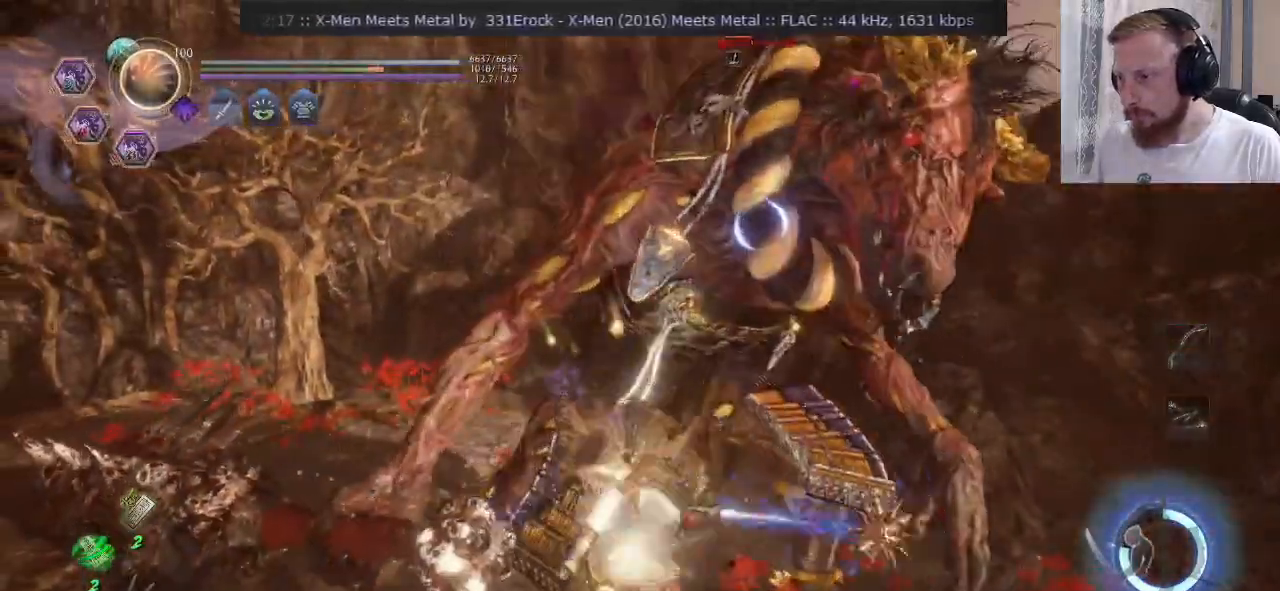
{"dt_ms": 501, "buttons": ["TRIANGLE"], "left_stick": "down-right", "right_stick": "center", "events": [[17, "TRIANGLE", "down"], [134, "left_stick", "right"], [284, "left_stick", "down-right"]]}
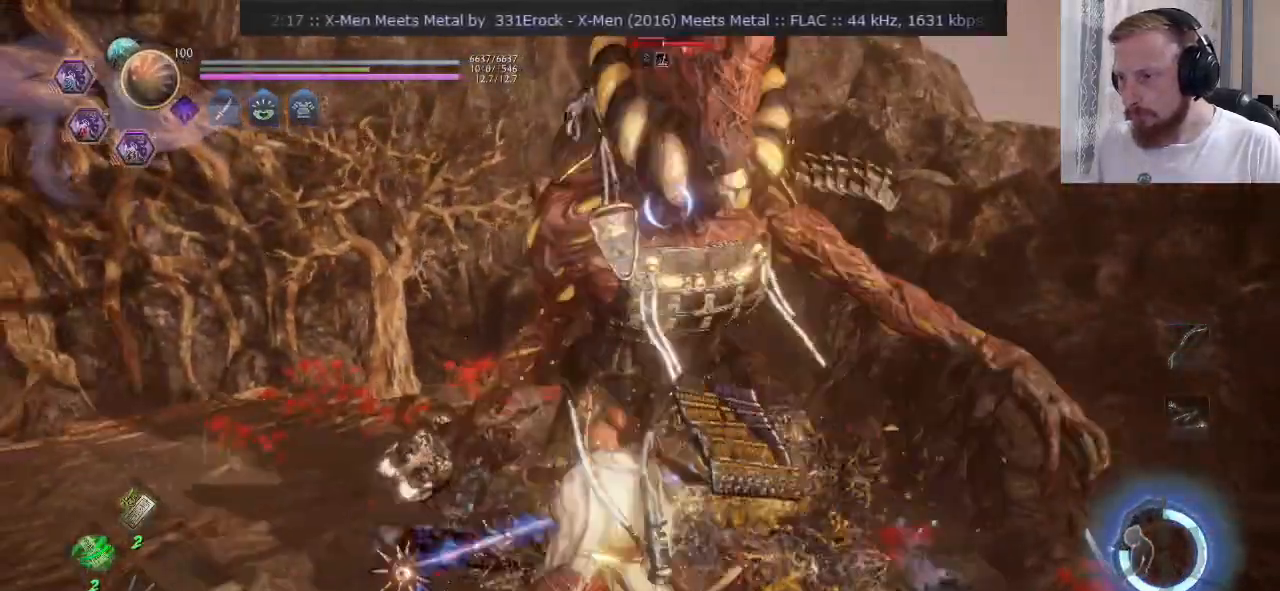
{"dt_ms": 500, "buttons": ["TRIANGLE"], "left_stick": "down-right", "right_stick": "center", "events": []}
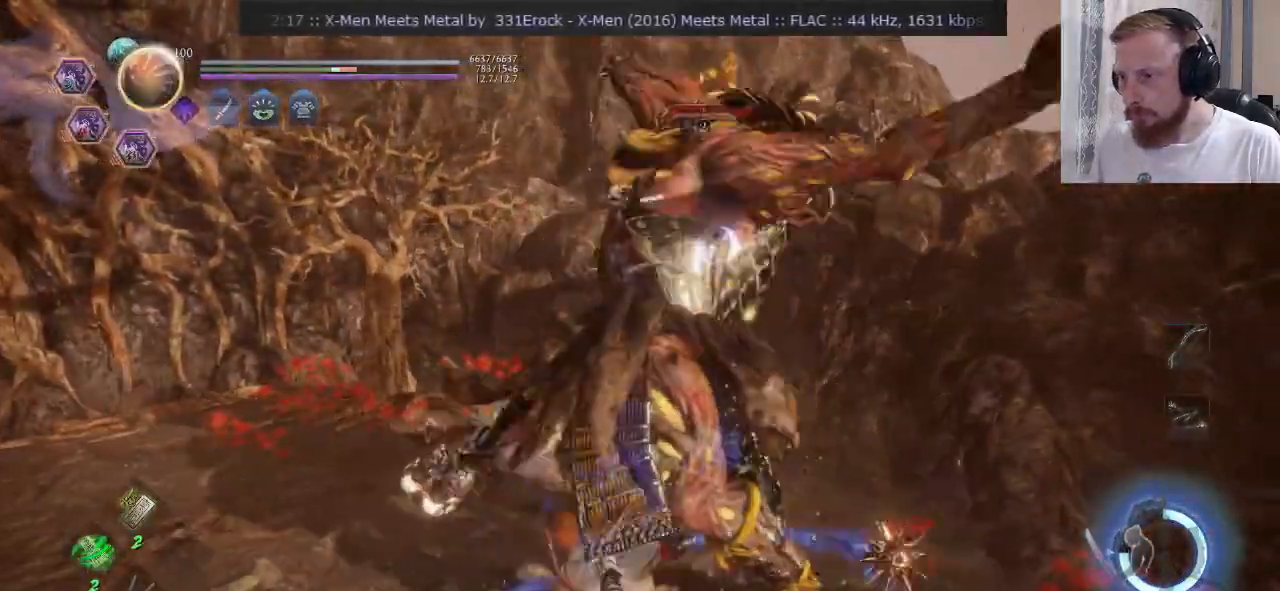
{"dt_ms": 501, "buttons": ["TRIANGLE"], "left_stick": "down", "right_stick": "center", "events": [[134, "TRIANGLE", "up"], [234, "TRIANGLE", "down"], [334, "TRIANGLE", "up"], [400, "TRIANGLE", "down"], [467, "left_stick", "down"]]}
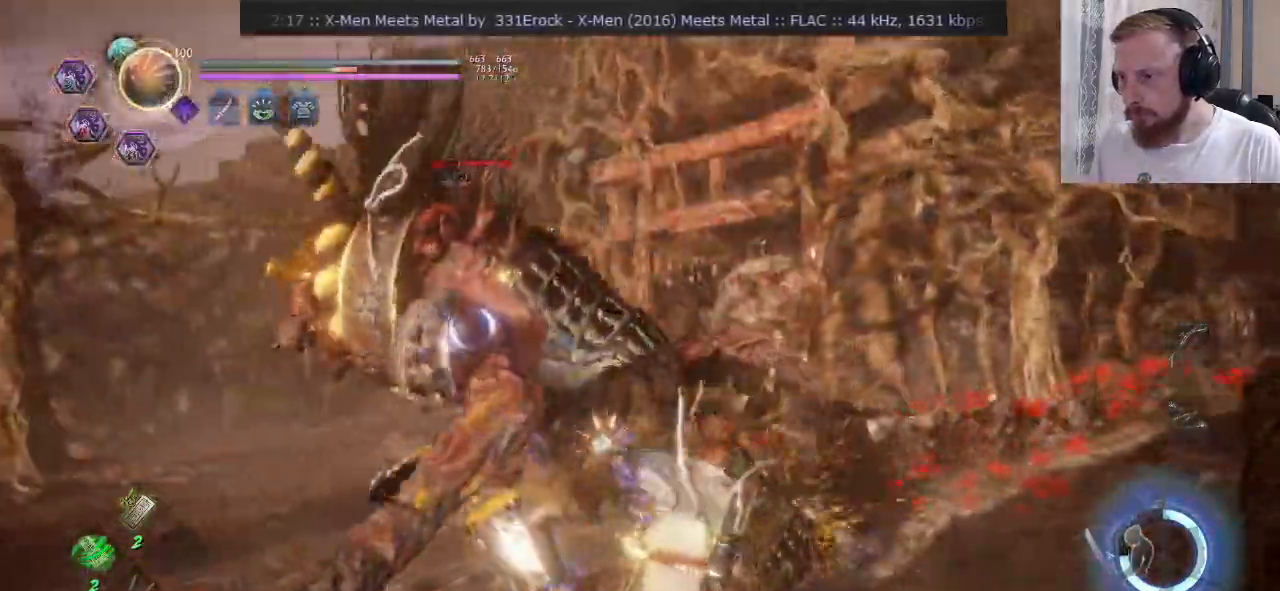
{"dt_ms": 500, "buttons": [], "left_stick": "down", "right_stick": "center", "events": [[483, "TRIANGLE", "up"]]}
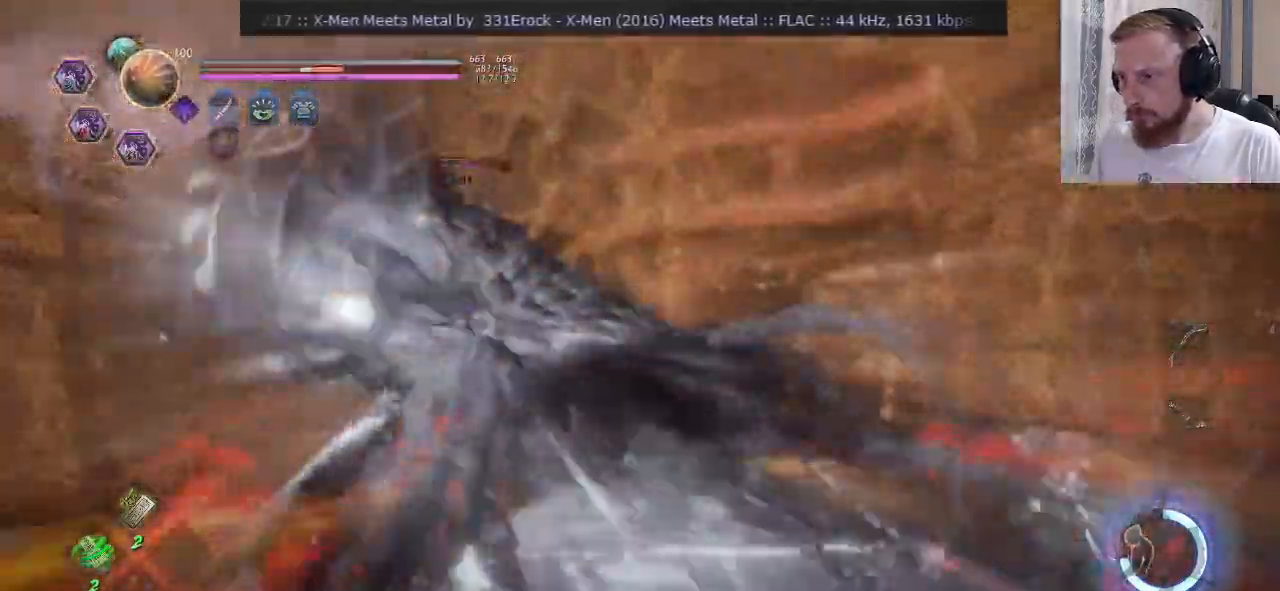
{"dt_ms": 501, "buttons": [], "left_stick": "up-right", "right_stick": "center", "events": [[50, "TRIANGLE", "down"], [234, "left_stick", "center"], [250, "TRIANGLE", "up"], [384, "CROSS", "down"], [417, "left_stick", "up-right"], [451, "CROSS", "up"]]}
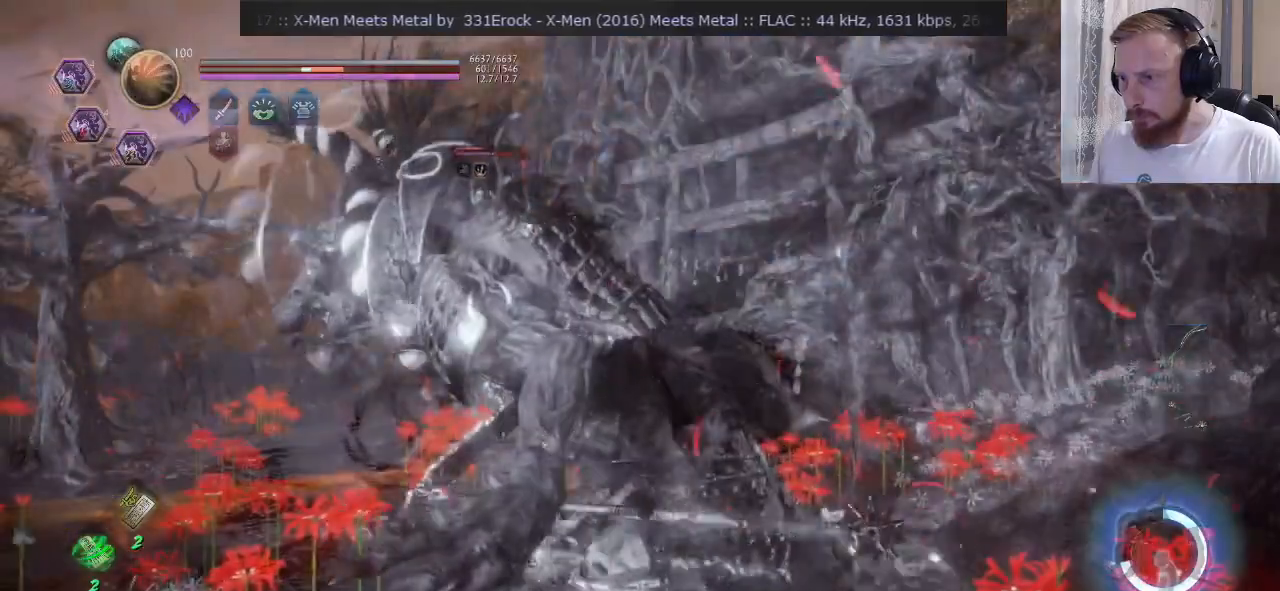
{"dt_ms": 500, "buttons": [], "left_stick": "up-right", "right_stick": "center", "events": [[50, "TRIANGLE", "down"], [216, "TRIANGLE", "up"], [433, "CROSS", "down"], [483, "CROSS", "up"]]}
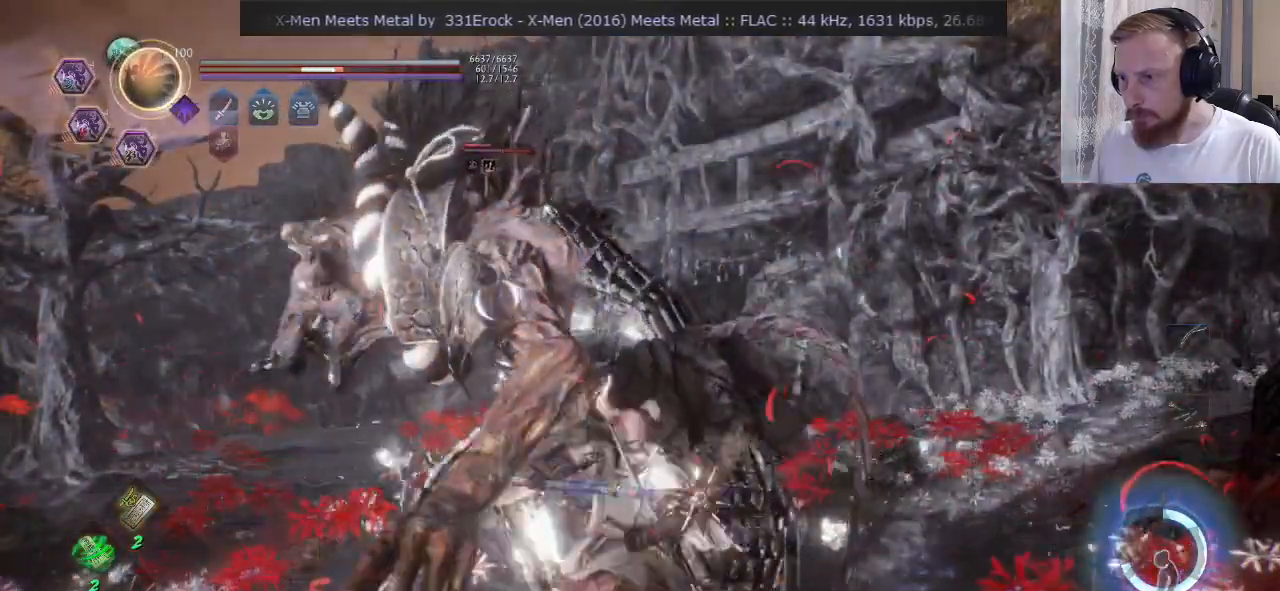
{"dt_ms": 501, "buttons": ["TRIANGLE"], "left_stick": "up", "right_stick": "center", "events": [[84, "TRIANGLE", "down"], [117, "L2", "down"], [184, "left_stick", "up"], [217, "L2", "up"]]}
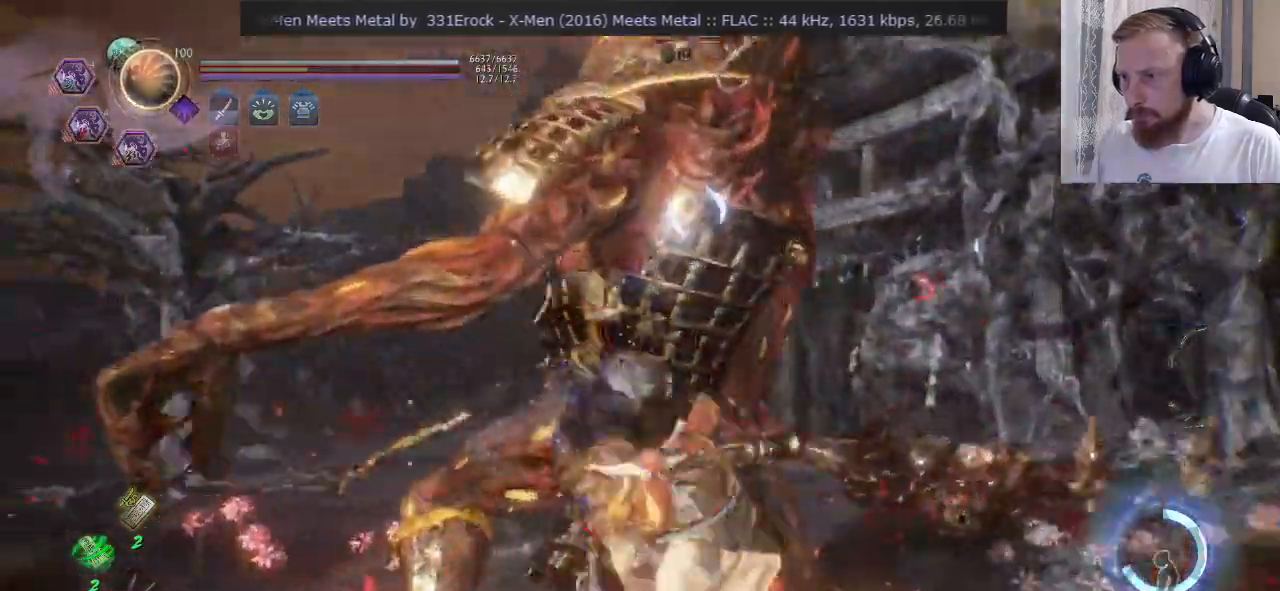
{"dt_ms": 500, "buttons": [], "left_stick": "right", "right_stick": "center"}
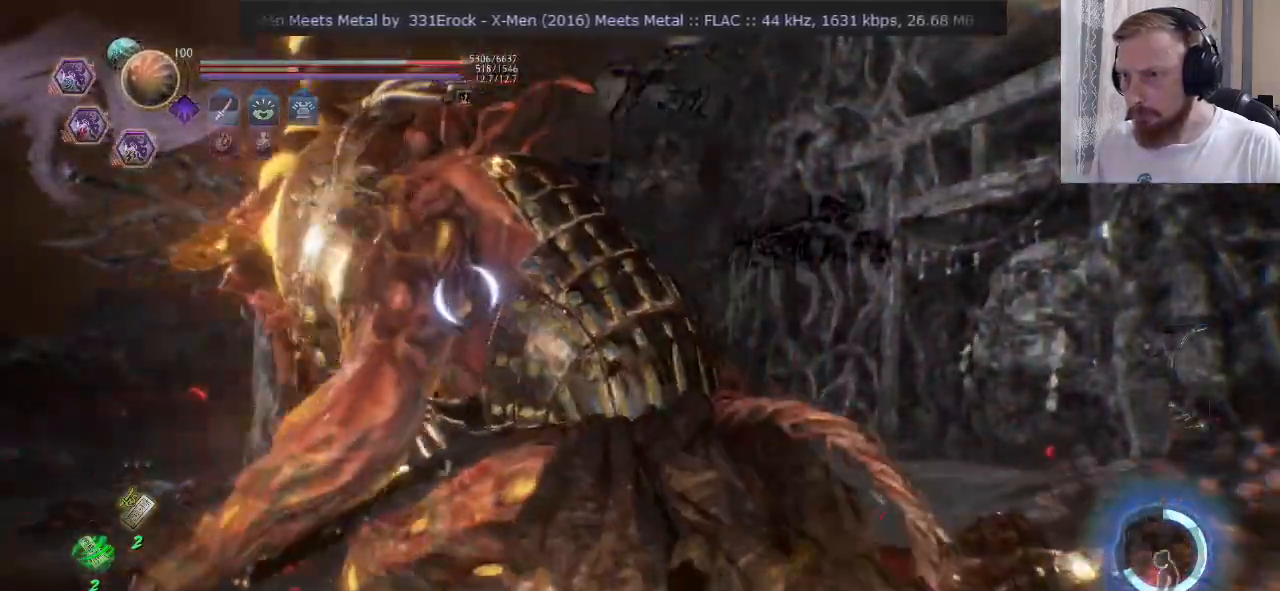
{"dt_ms": 501, "buttons": [], "left_stick": "center", "right_stick": "center", "events": [[117, "TRIANGLE", "down"], [200, "TRIANGLE", "up"], [334, "left_stick", "center"], [367, "TRIANGLE", "down"], [451, "TRIANGLE", "up"]]}